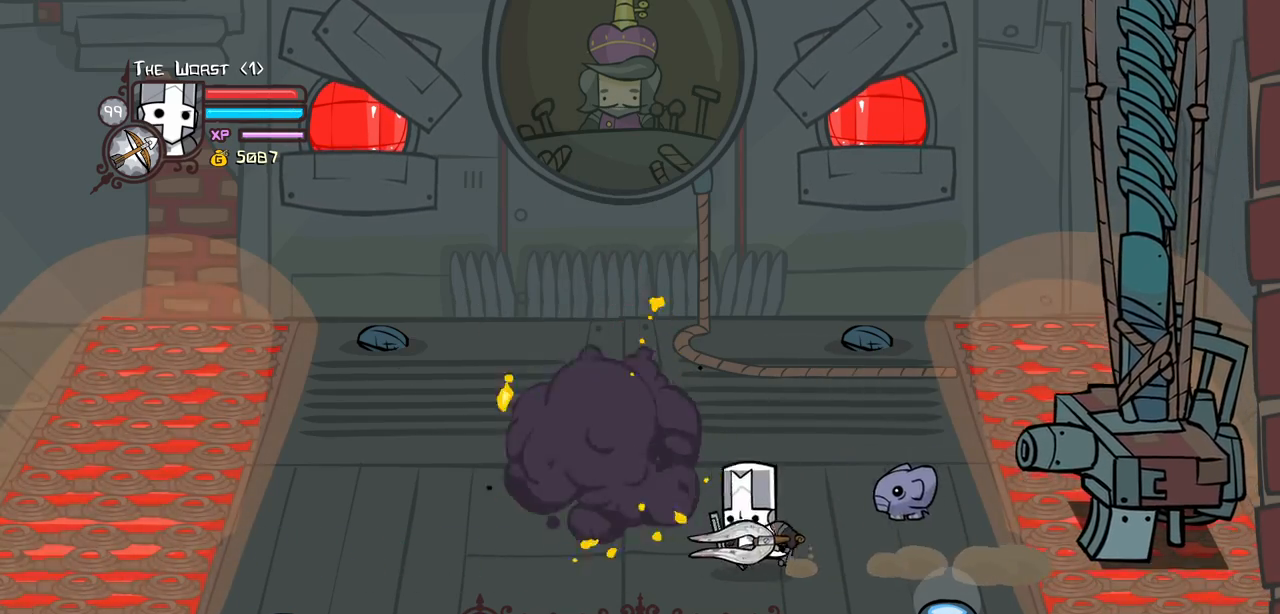
Gameplay with keyboard; each line is a JSON object with the keys held at the frame after it. "events" lists presses ("down") and releases ("up") of "block", "down", "heavy", "item", "iteml", "itemr", "jump", "left", "light", "magic", "right" and "up" between this image and that frame as [ms after this image, input, new state], when the widget could be followed in between. No other keys are recorded. Mouse input is not recorded. Key names are as the overlay labels them; some are game actions (e.g. jump) rather than physical keys.
{"keys": ["left", "up"], "events": [[367, "up", "down"]]}
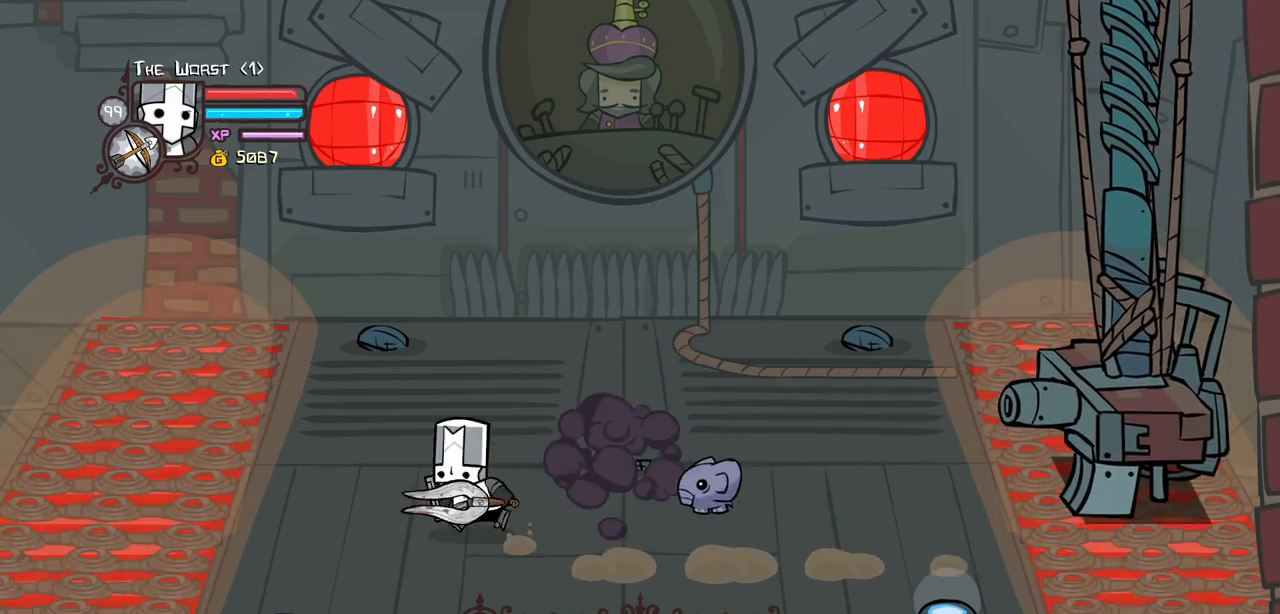
{"keys": ["block", "down", "left", "right"], "events": [[134, "up", "up"], [417, "block", "down"], [417, "down", "down"], [467, "right", "down"]]}
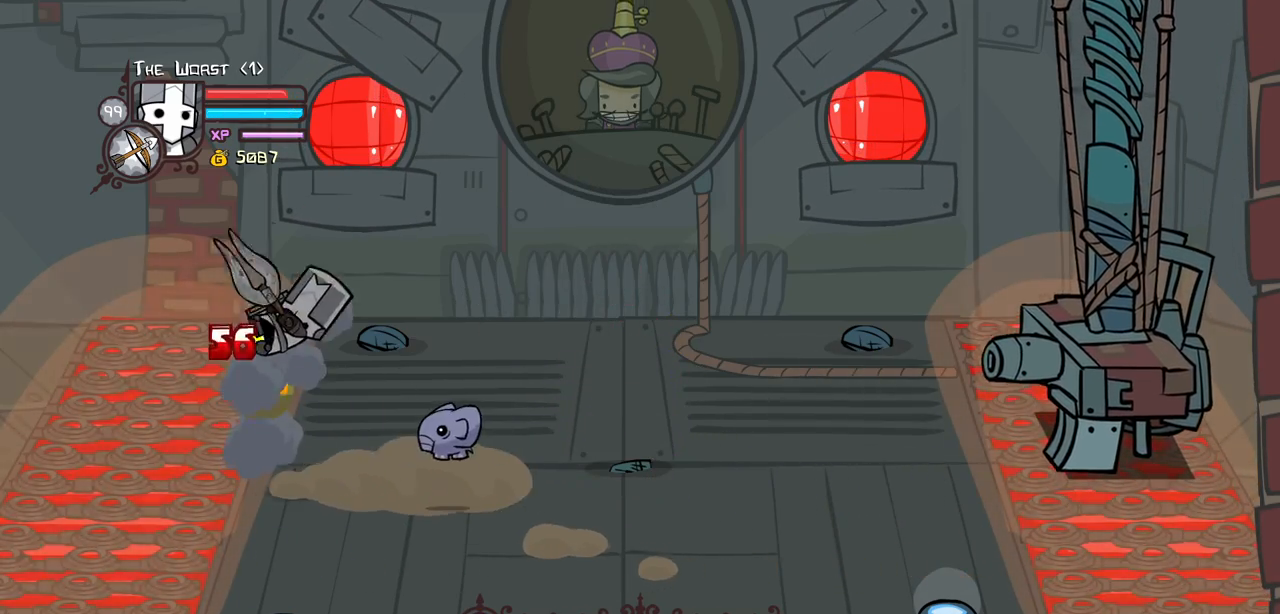
{"keys": ["left"], "events": [[17, "down", "up"], [17, "left", "up"], [117, "right", "up"], [200, "block", "up"], [300, "left", "down"]]}
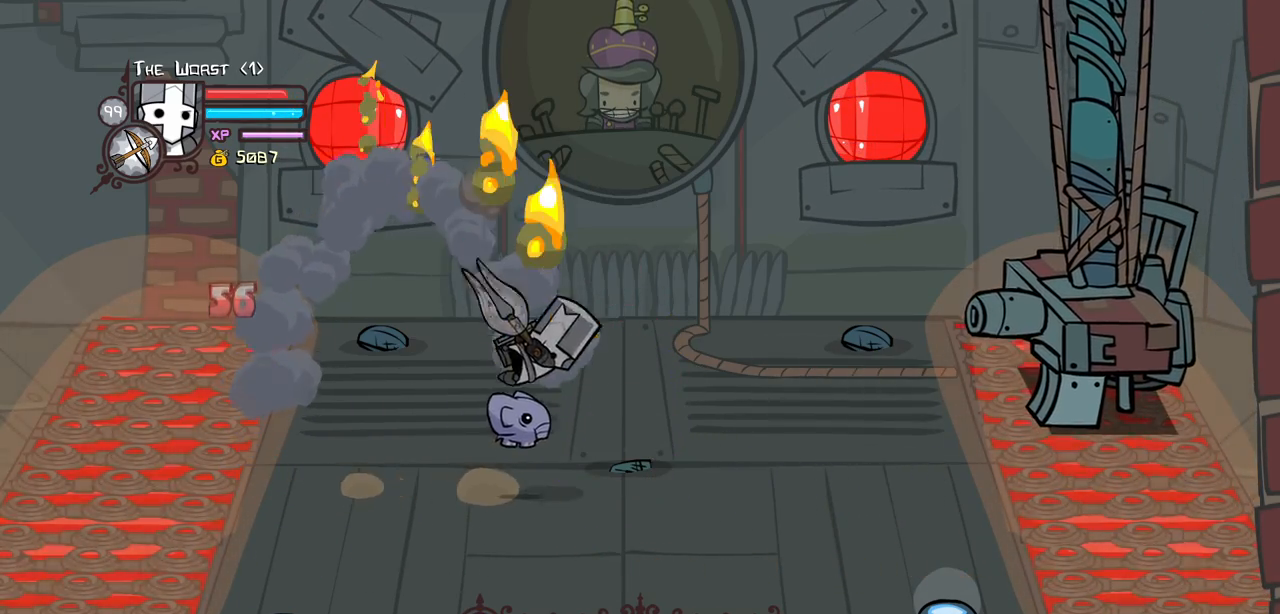
{"keys": ["jump", "left"], "events": [[134, "jump", "down"], [317, "jump", "up"], [400, "jump", "down"]]}
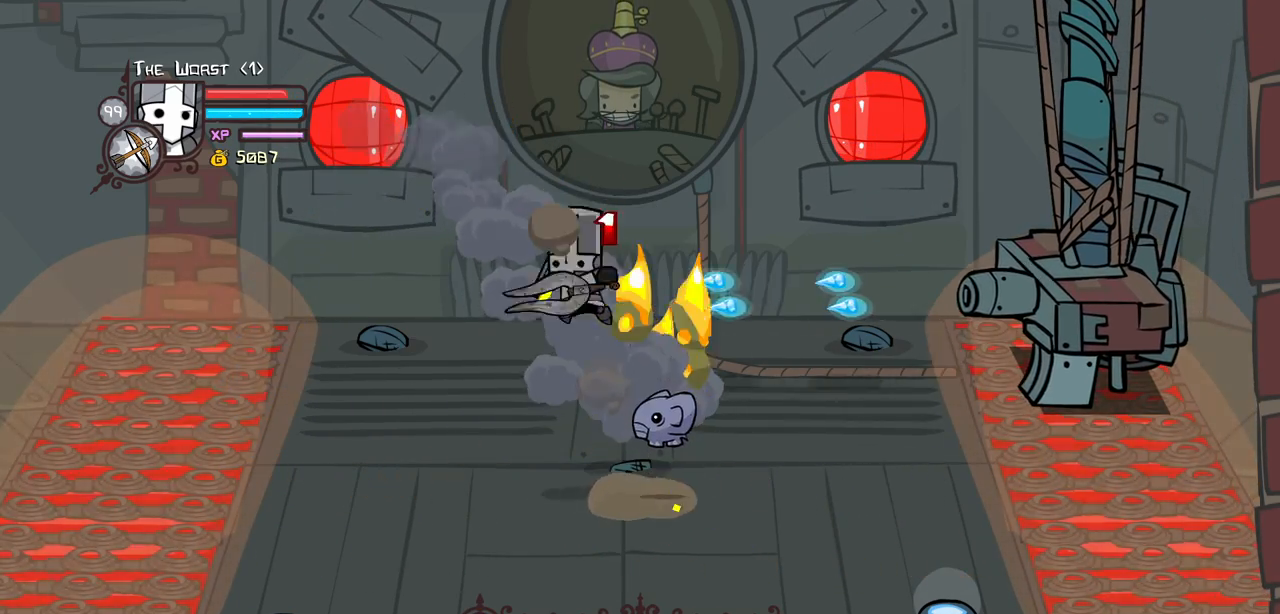
{"keys": ["block"], "events": [[100, "jump", "up"], [384, "block", "down"], [417, "left", "up"]]}
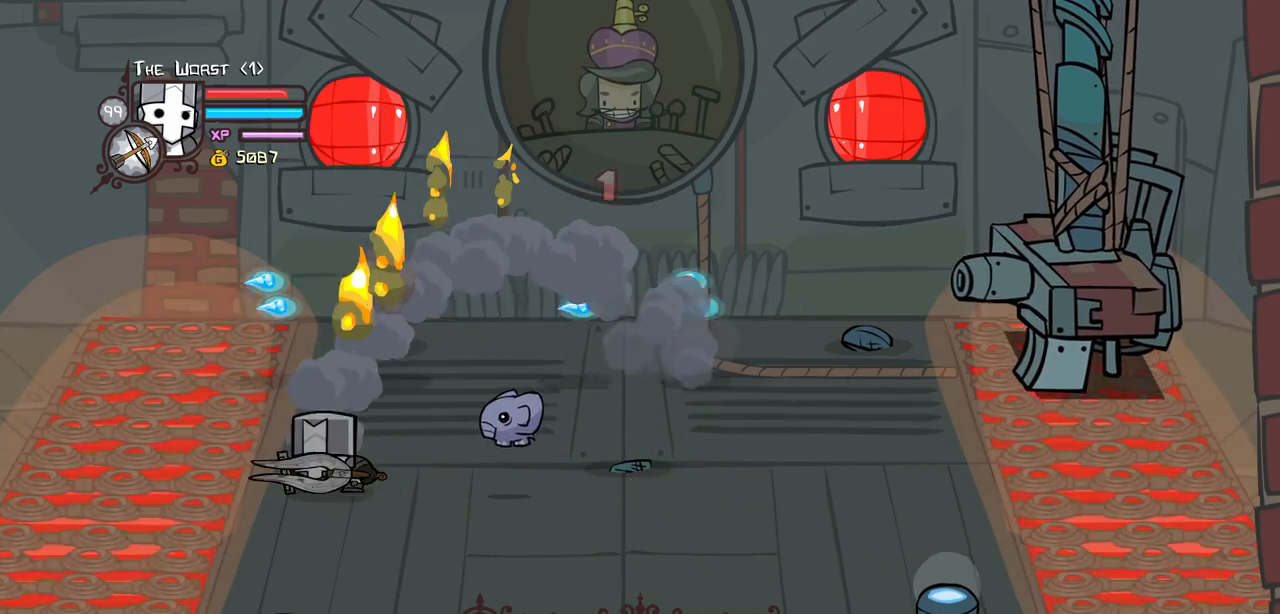
{"keys": ["block"], "events": [[200, "left", "down"], [300, "down", "down"], [434, "down", "up"], [434, "left", "up"]]}
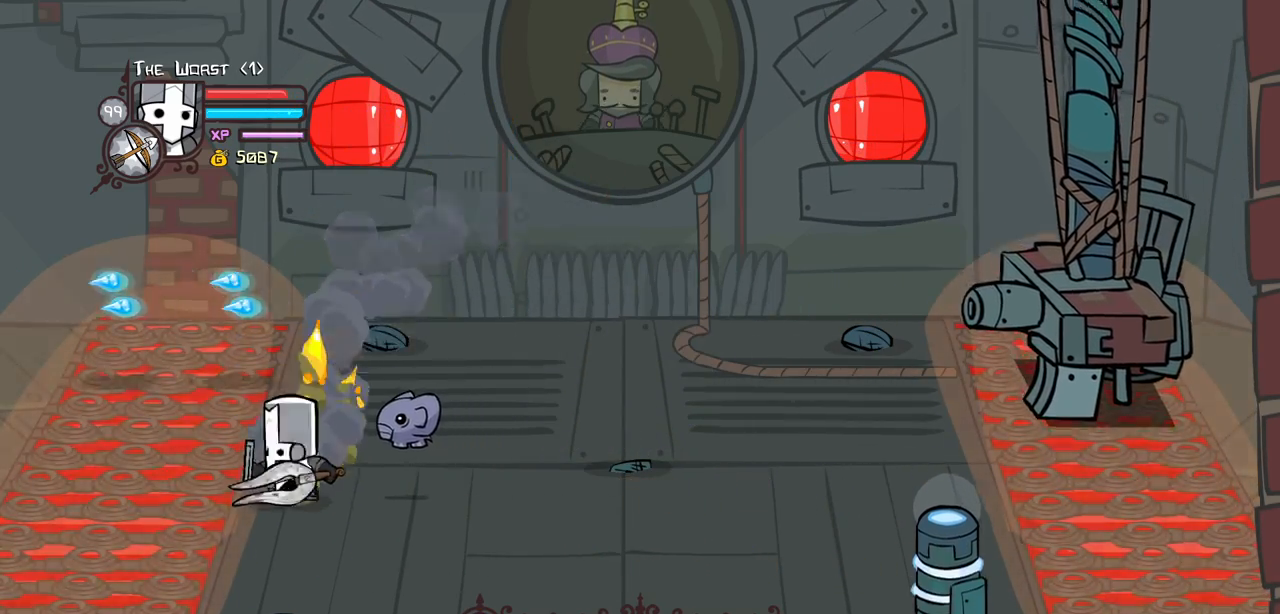
{"keys": ["heavy", "magic"], "events": [[34, "block", "up"], [84, "magic", "down"], [117, "heavy", "down"], [400, "heavy", "up"], [450, "heavy", "down"]]}
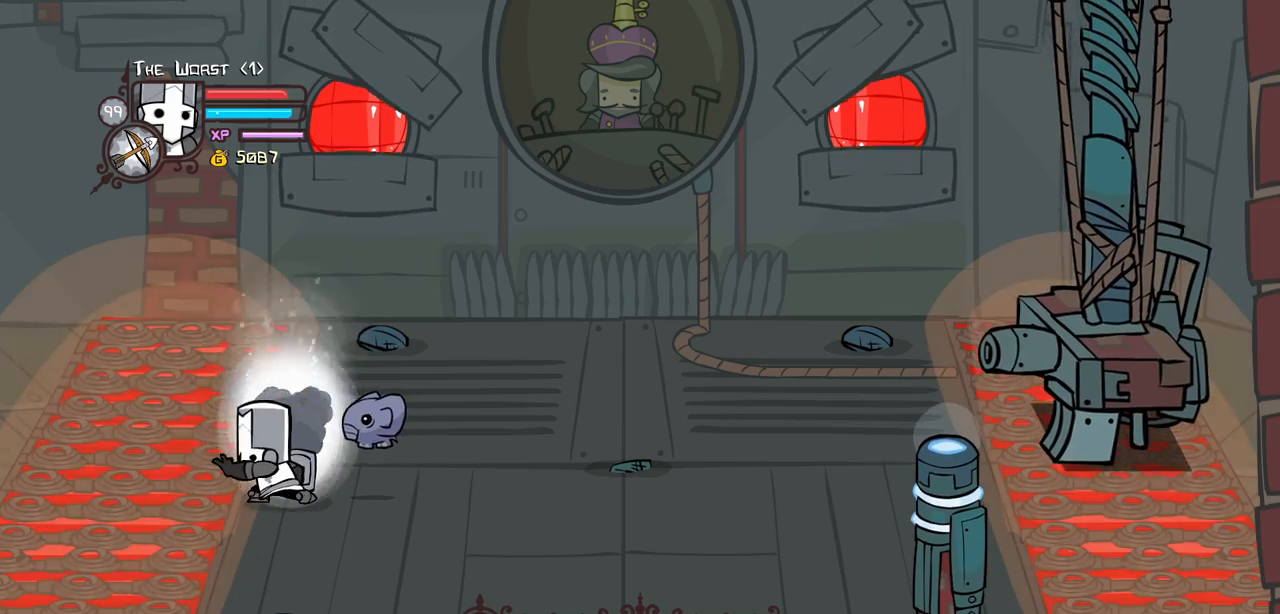
{"keys": ["heavy", "magic"], "events": [[334, "heavy", "up"], [384, "heavy", "down"]]}
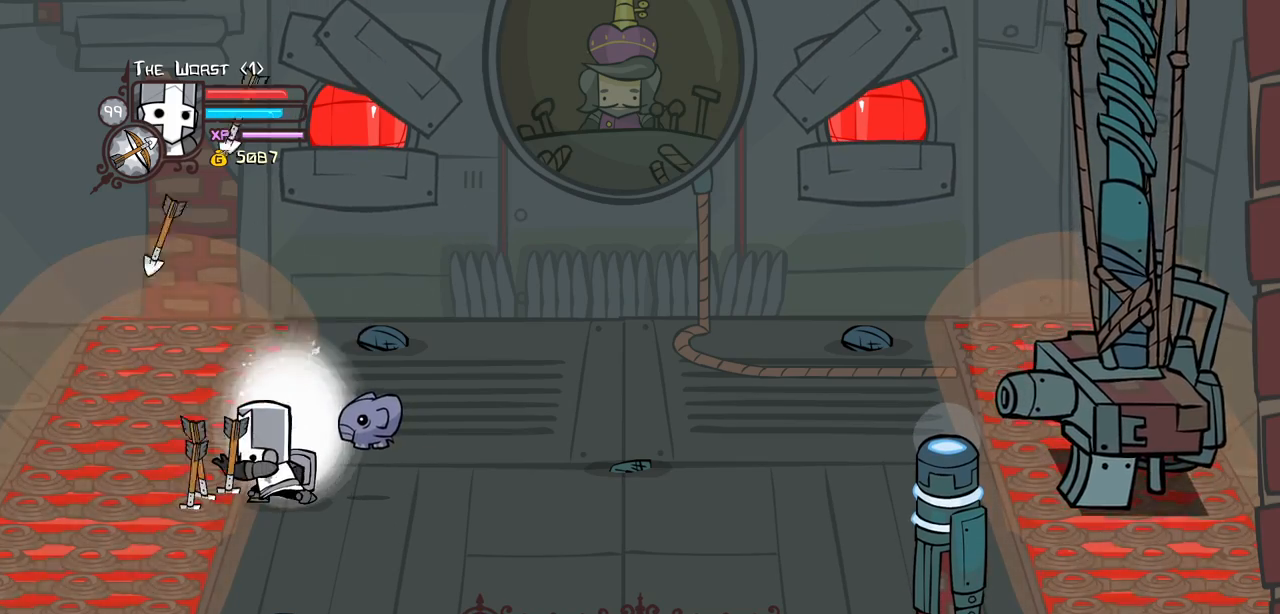
{"keys": ["heavy", "magic"], "events": [[350, "heavy", "up"], [484, "heavy", "down"]]}
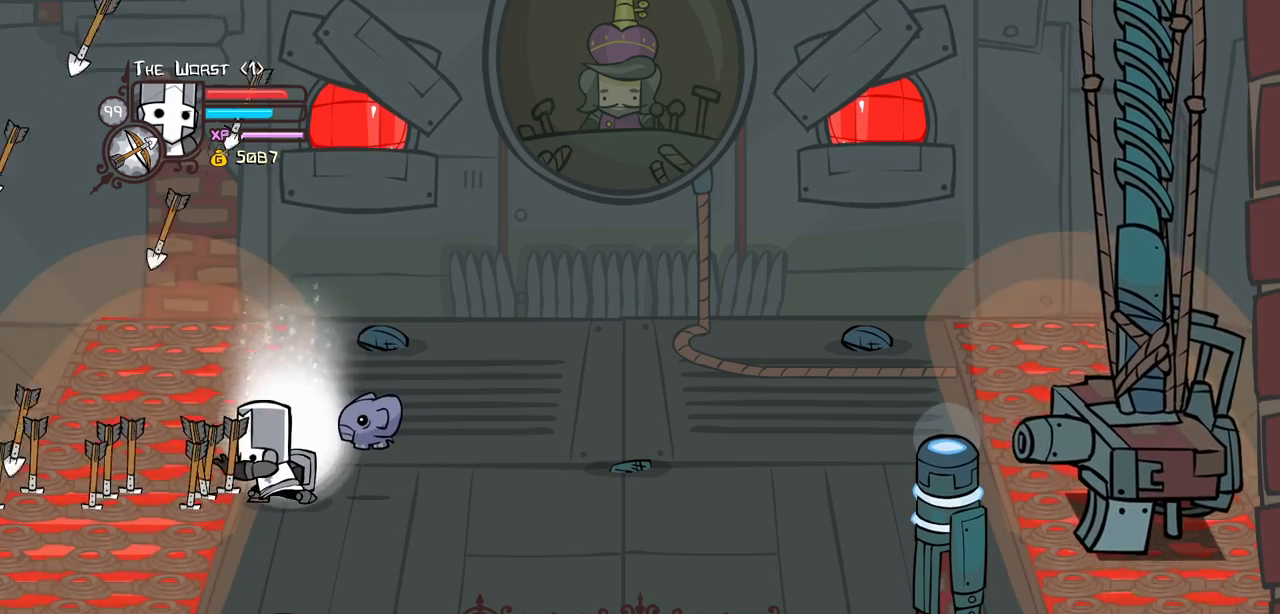
{"keys": ["block"], "events": [[317, "magic", "up"], [367, "heavy", "up"], [450, "block", "down"]]}
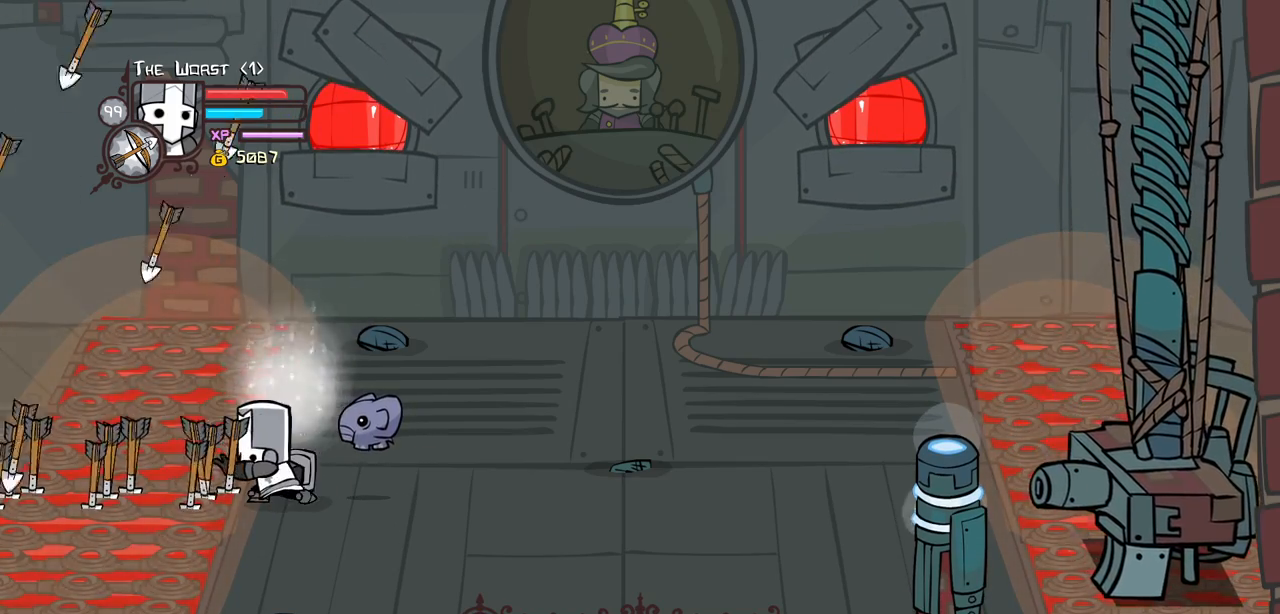
{"keys": ["heavy", "magic"], "events": [[184, "up", "down"], [234, "up", "up"], [334, "block", "up"], [367, "heavy", "down"], [367, "magic", "down"]]}
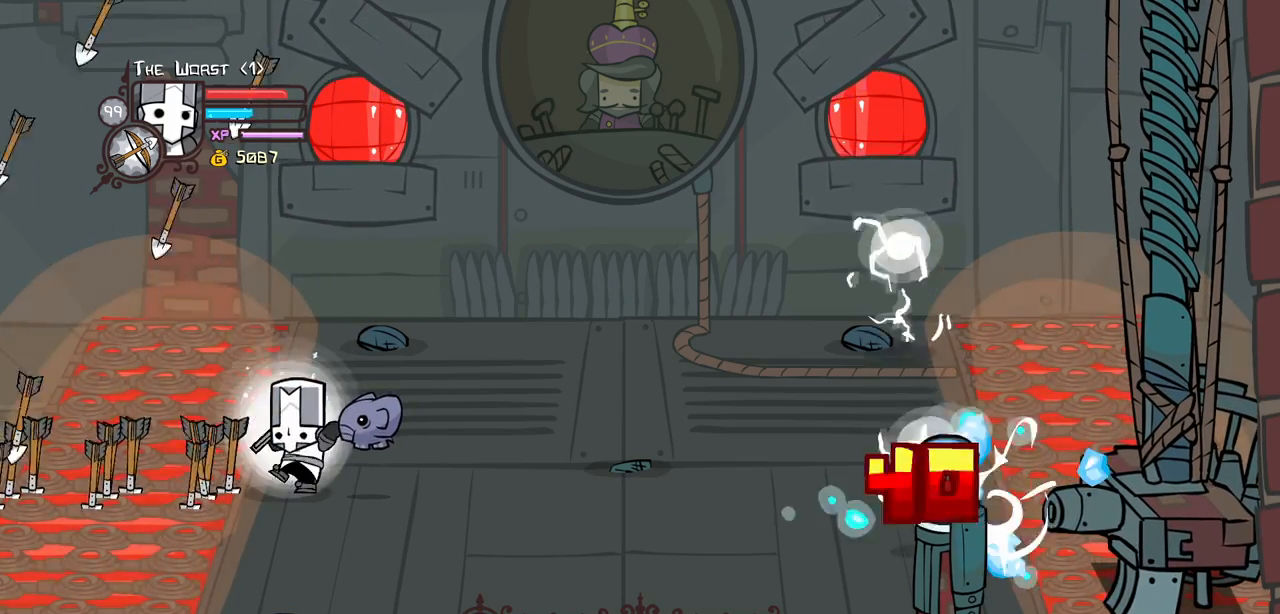
{"keys": ["heavy", "magic"], "events": [[150, "heavy", "up"], [250, "heavy", "down"]]}
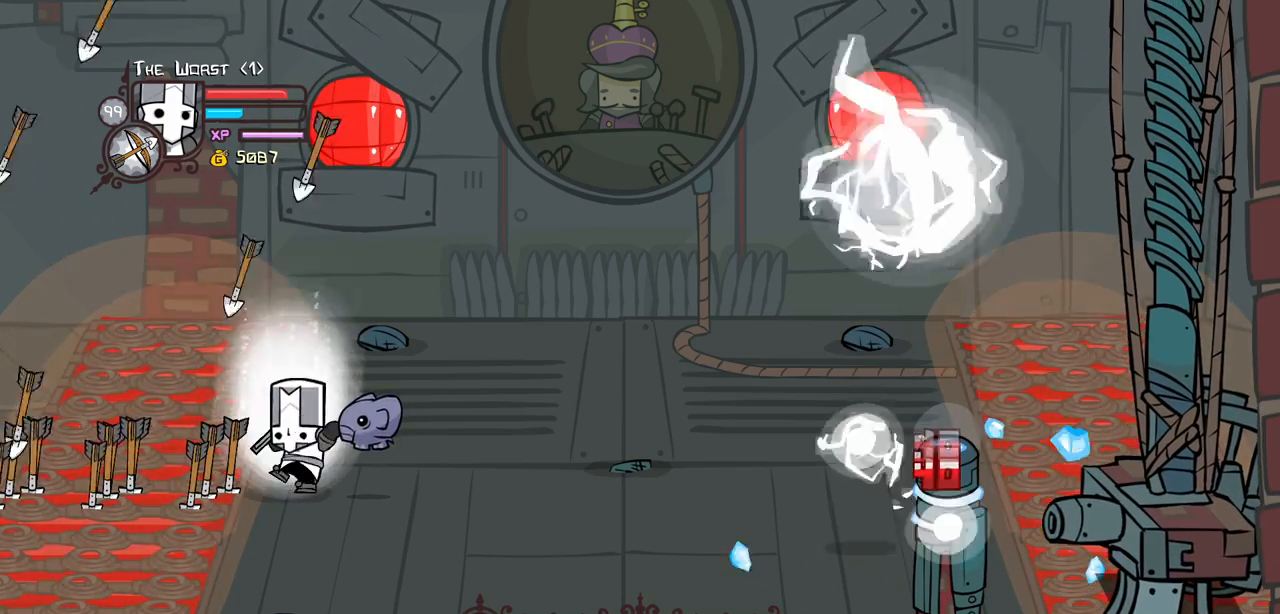
{"keys": ["heavy", "magic"], "events": [[167, "heavy", "up"], [267, "heavy", "down"]]}
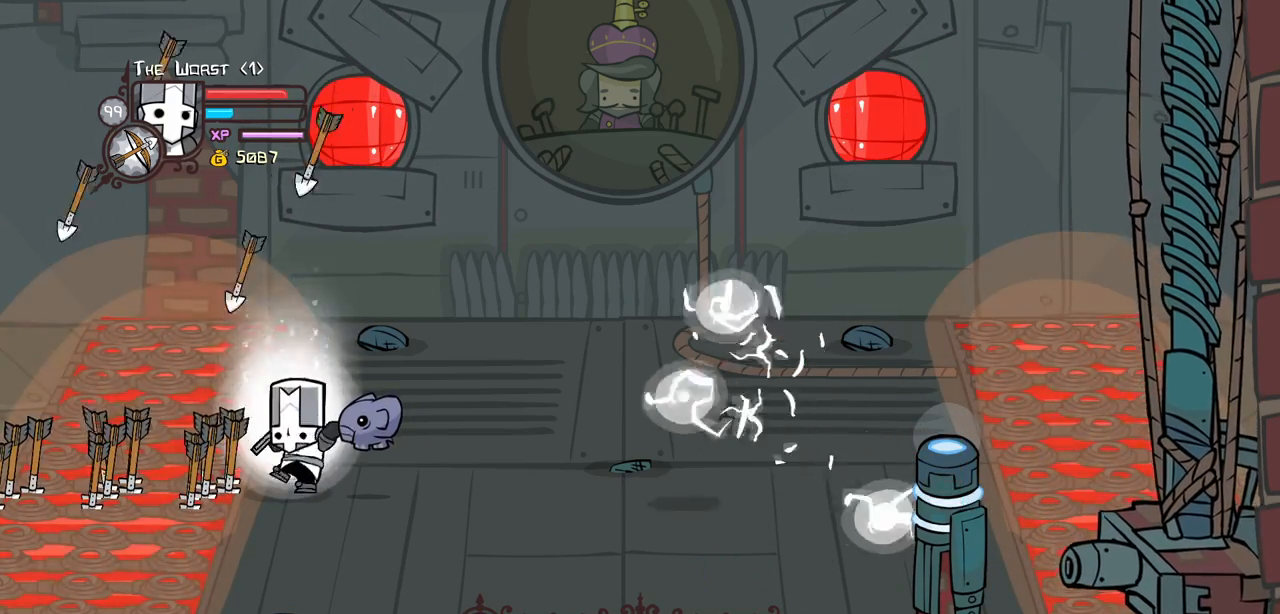
{"keys": [], "events": [[184, "heavy", "up"], [234, "magic", "up"]]}
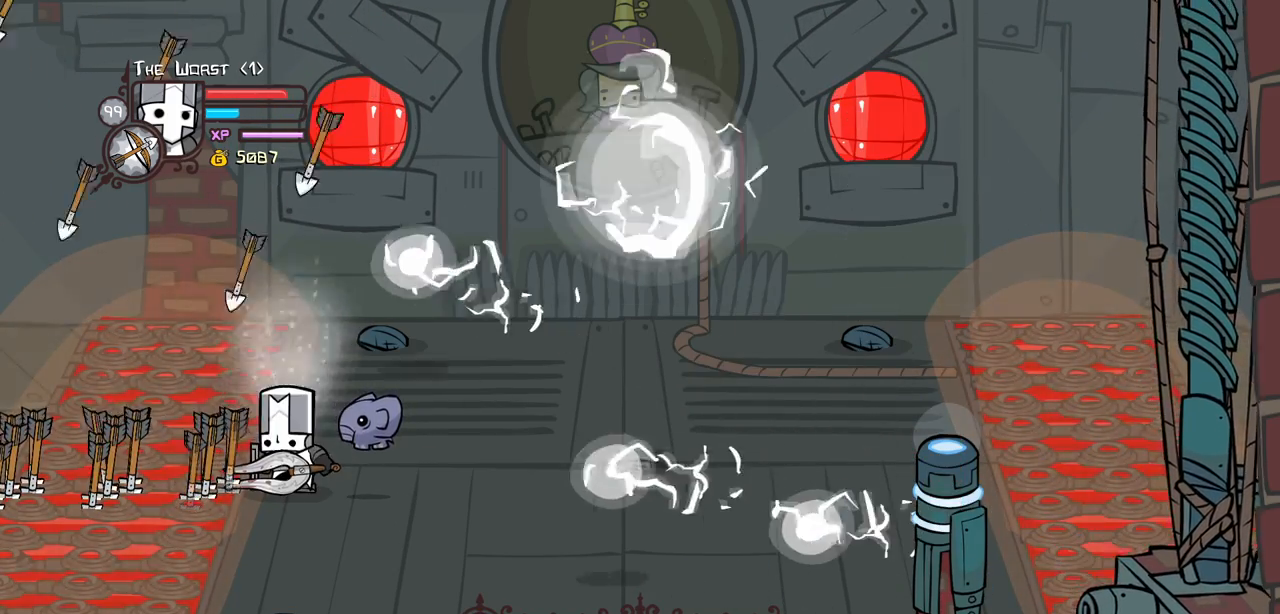
{"keys": ["block"], "events": [[67, "block", "down"]]}
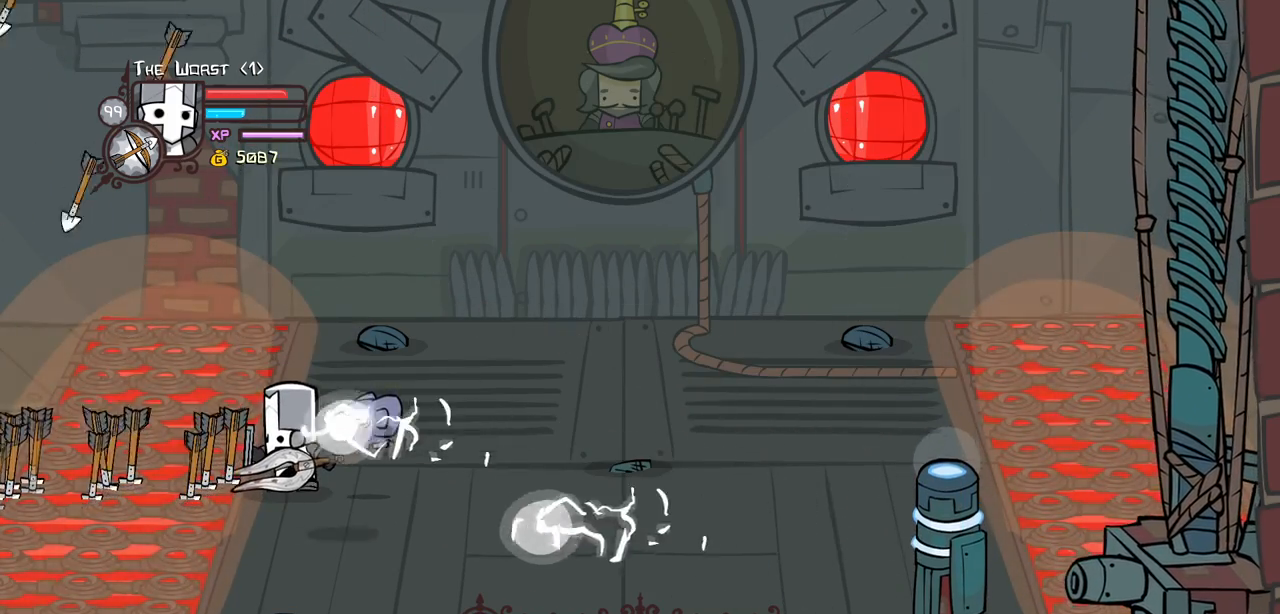
{"keys": ["heavy", "magic"], "events": [[317, "block", "up"], [367, "heavy", "down"], [367, "magic", "down"]]}
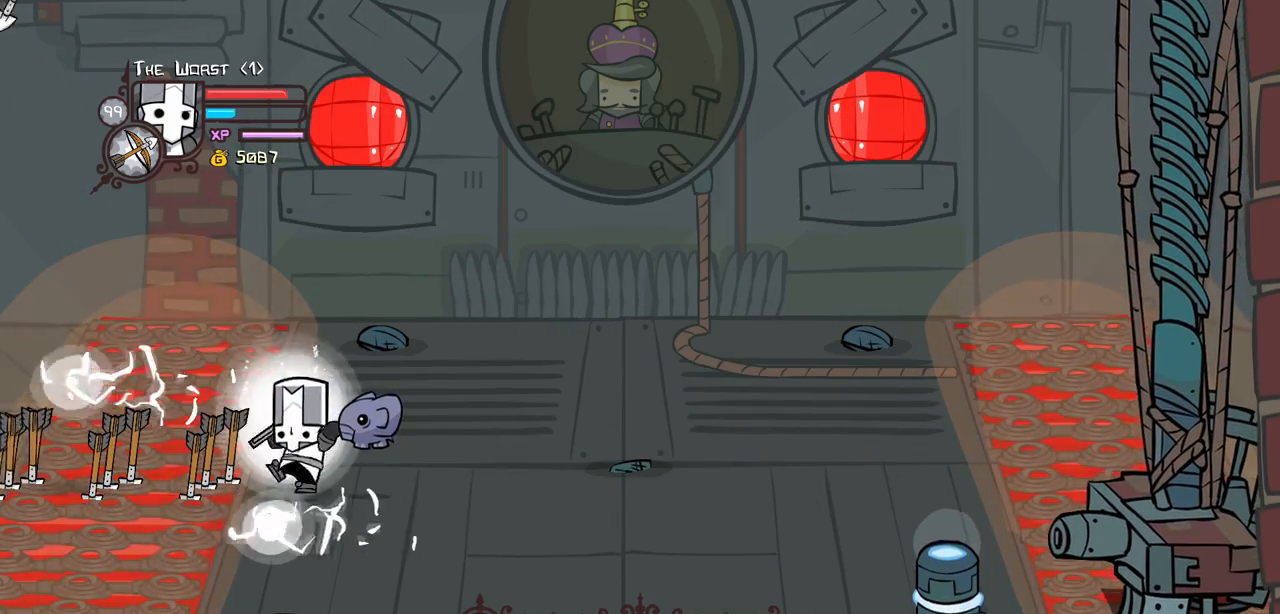
{"keys": ["heavy", "magic"], "events": [[134, "heavy", "up"], [184, "heavy", "down"]]}
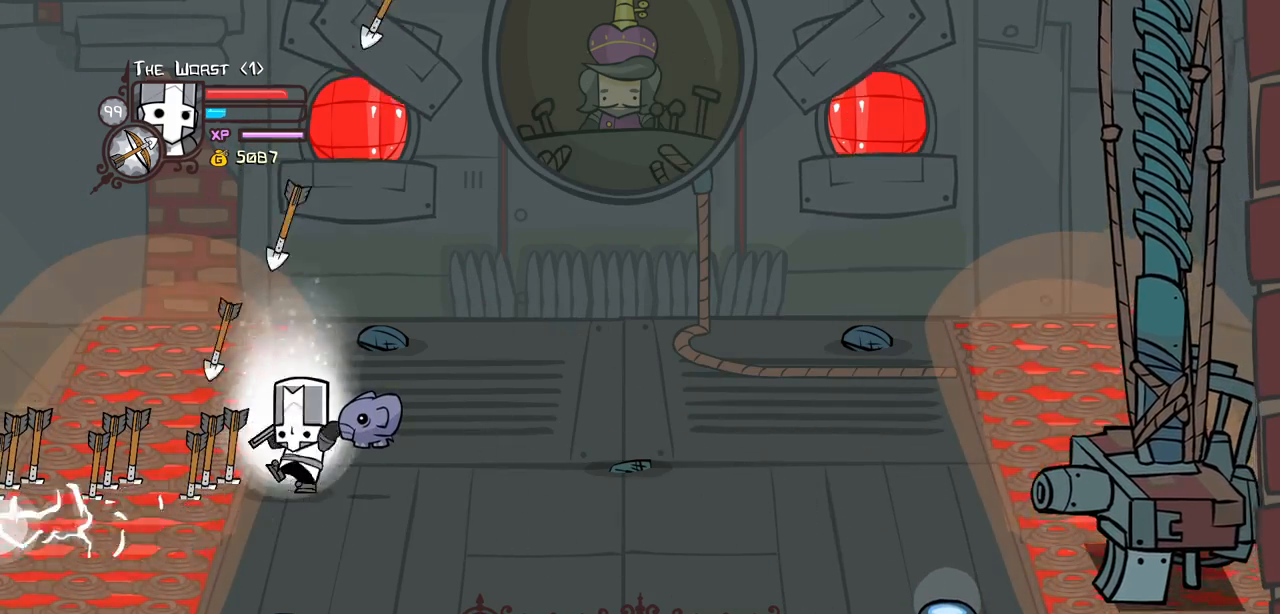
{"keys": ["heavy", "magic"], "events": [[117, "heavy", "up"], [200, "heavy", "down"]]}
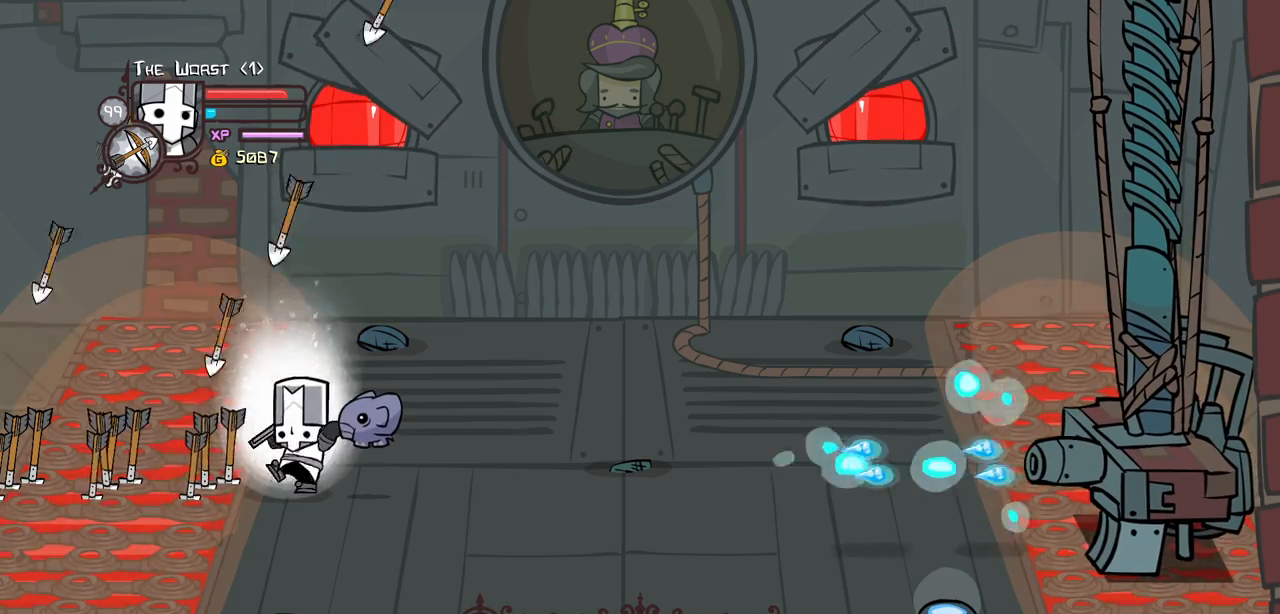
{"keys": ["right"], "events": [[117, "heavy", "up"], [267, "magic", "up"], [400, "right", "down"]]}
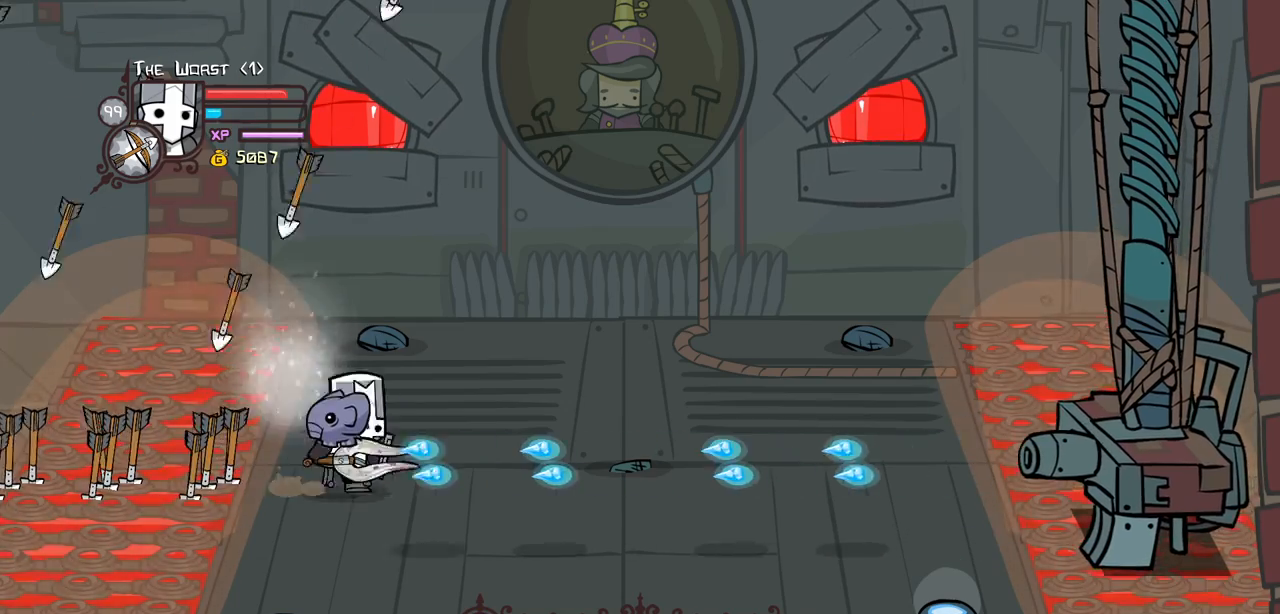
{"keys": ["right"], "events": []}
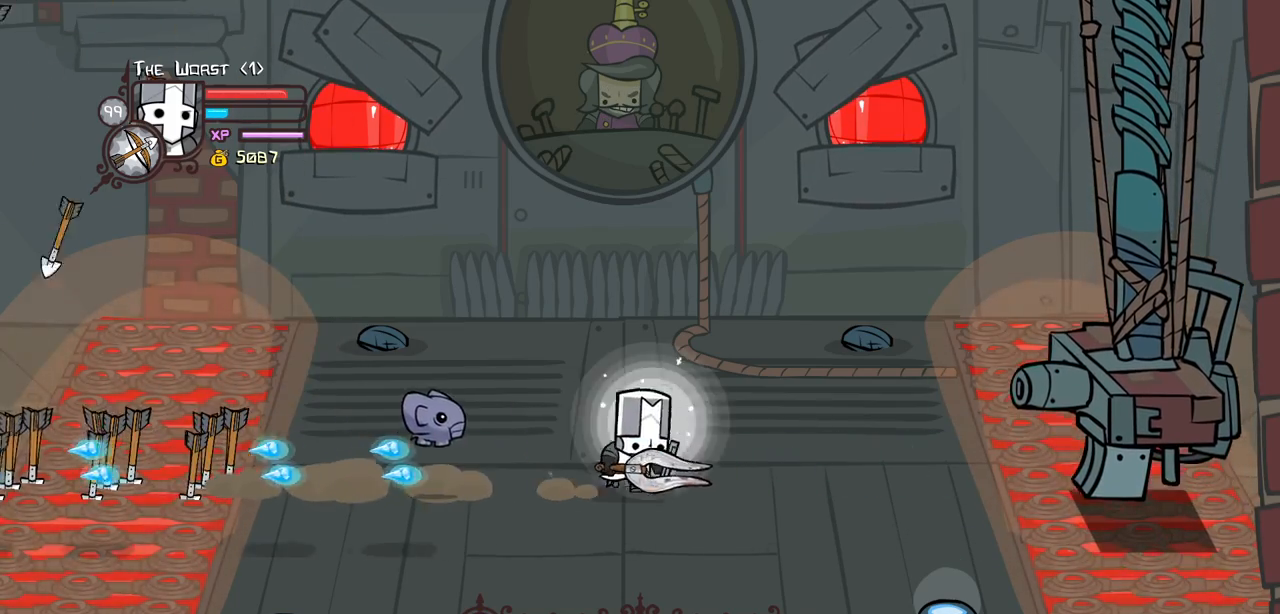
{"keys": ["heavy", "jump", "light", "right"], "events": [[17, "magic", "down"], [117, "jump", "down"], [150, "down", "down"], [250, "down", "up"], [250, "jump", "up"], [350, "jump", "down"], [400, "light", "down"], [400, "magic", "up"], [484, "heavy", "down"]]}
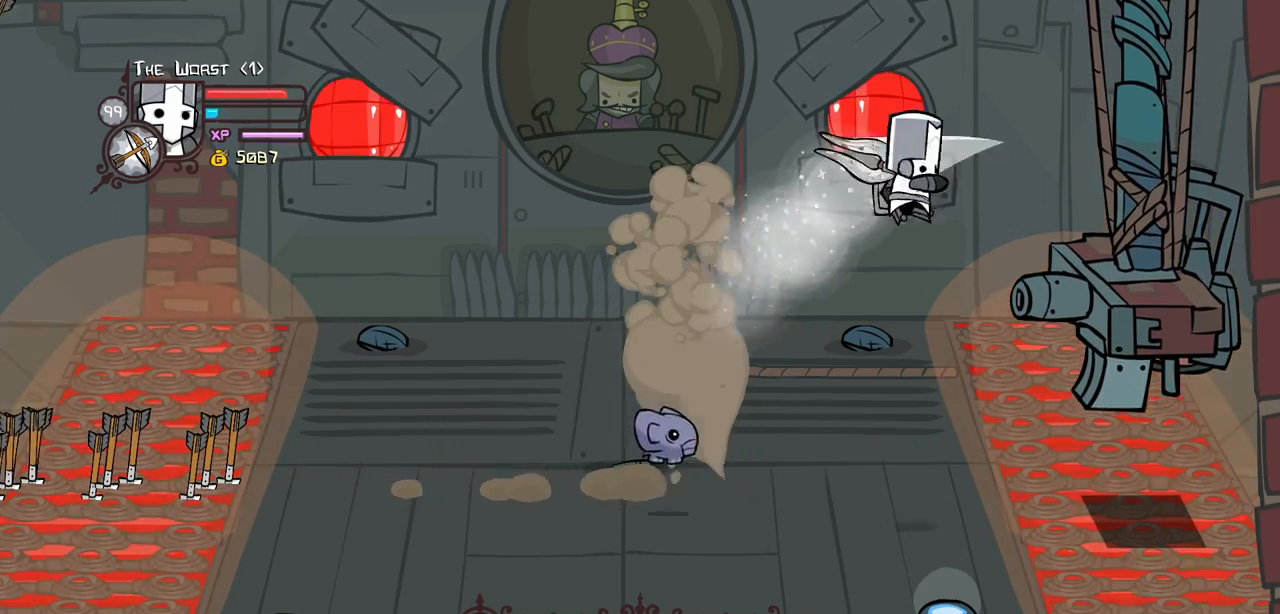
{"keys": ["heavy"], "events": [[34, "jump", "up"], [84, "light", "up"], [217, "heavy", "up"], [267, "heavy", "down"], [267, "right", "up"]]}
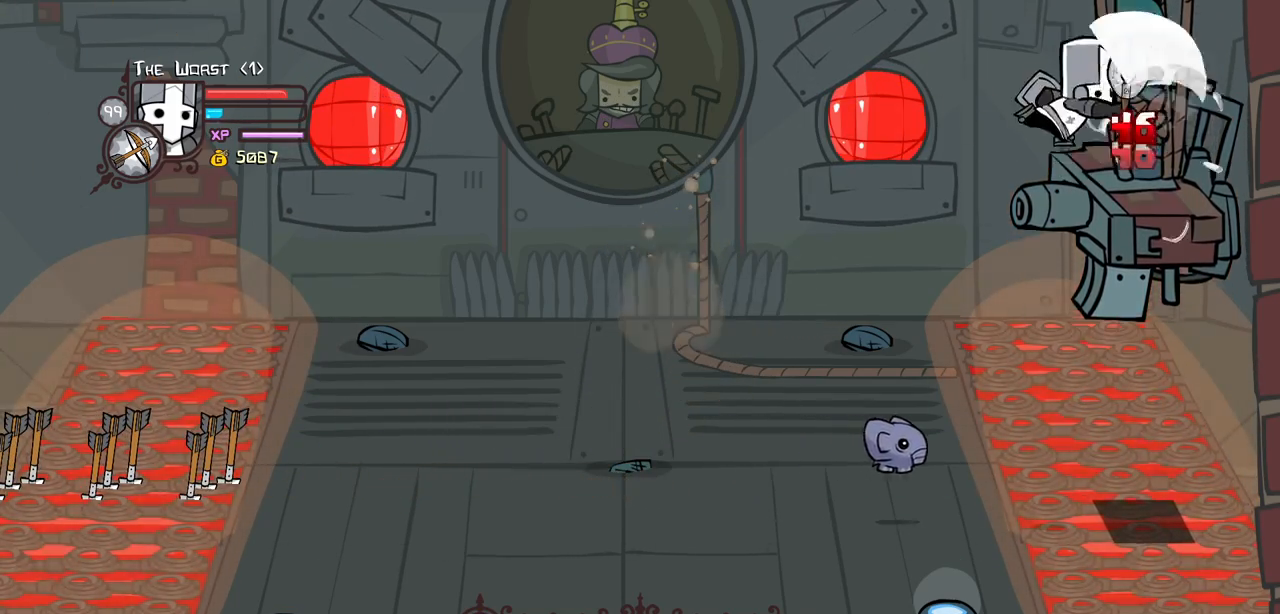
{"keys": [], "events": [[234, "heavy", "up"], [284, "heavy", "down"], [467, "heavy", "up"]]}
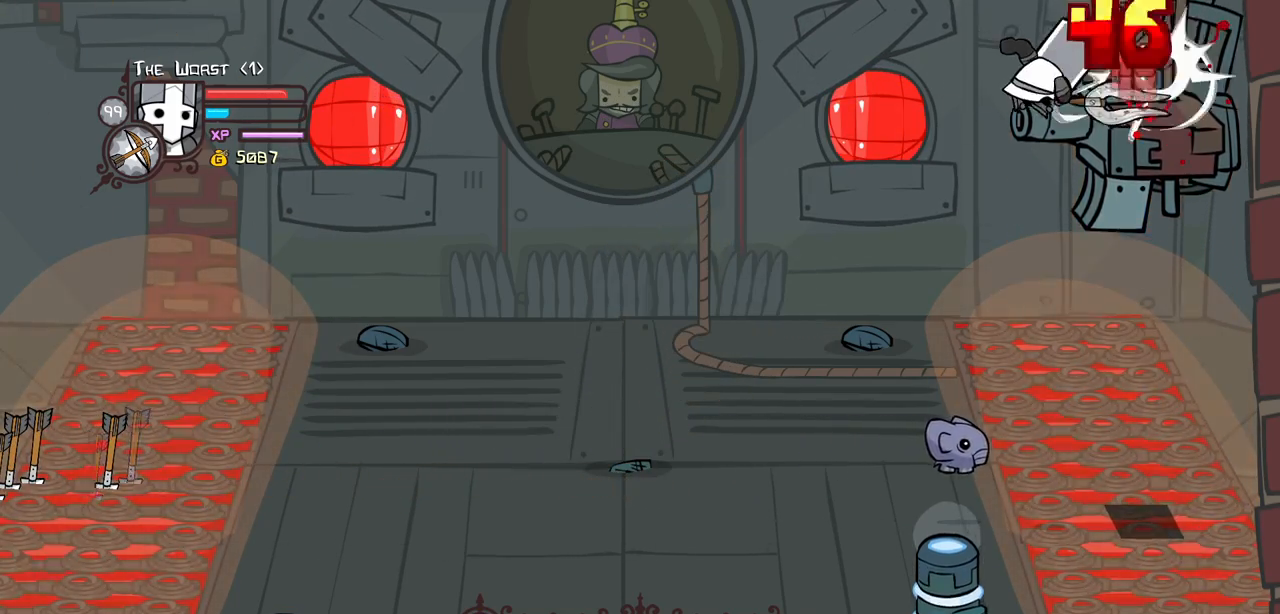
{"keys": ["down", "left"], "events": [[17, "heavy", "down"], [250, "light", "down"], [300, "heavy", "up"], [350, "left", "down"], [384, "light", "up"], [484, "down", "down"]]}
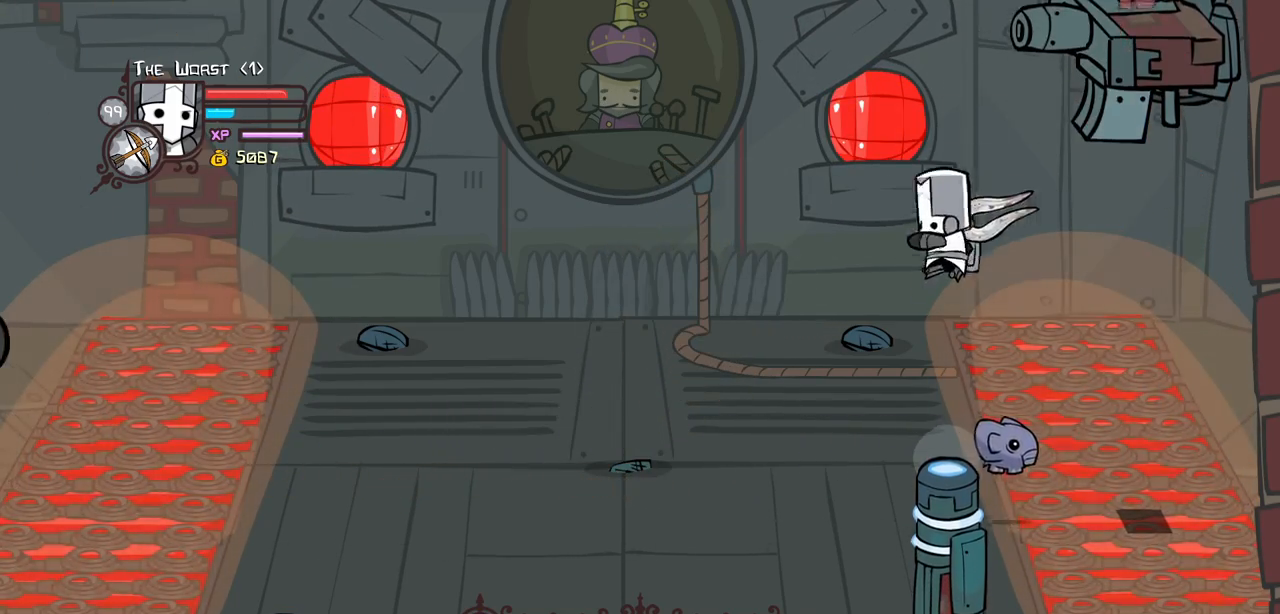
{"keys": ["block", "down", "right"], "events": [[267, "left", "up"], [367, "block", "down"], [367, "right", "down"]]}
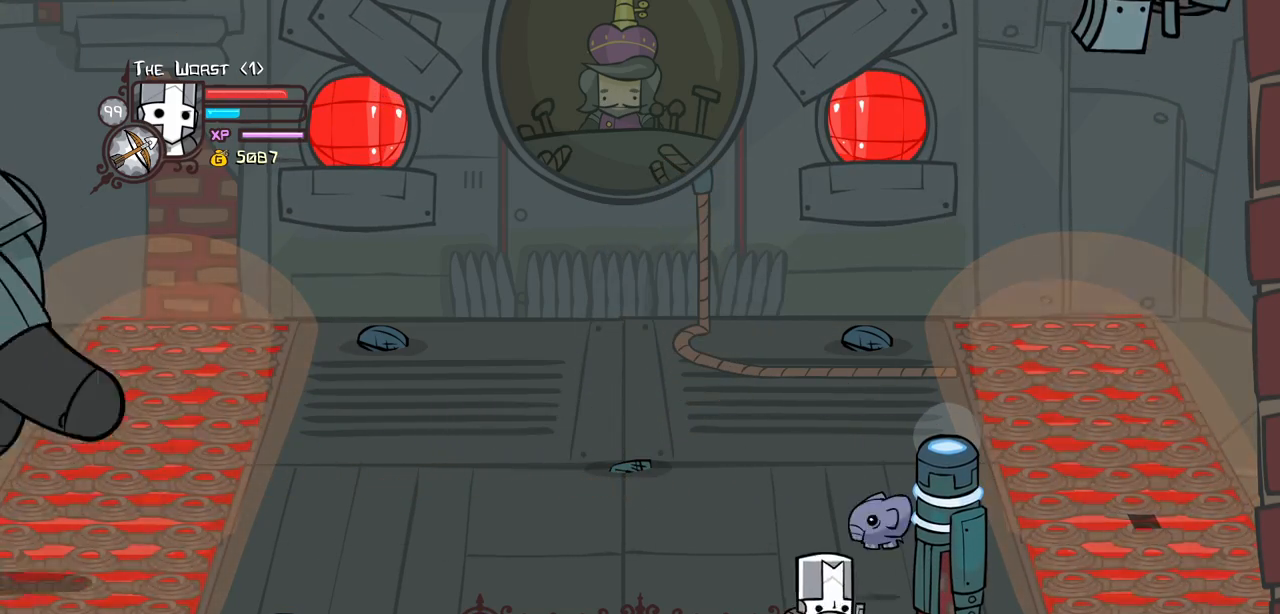
{"keys": ["block"], "events": [[100, "down", "up"], [384, "up", "down"], [417, "up", "up"], [467, "right", "up"]]}
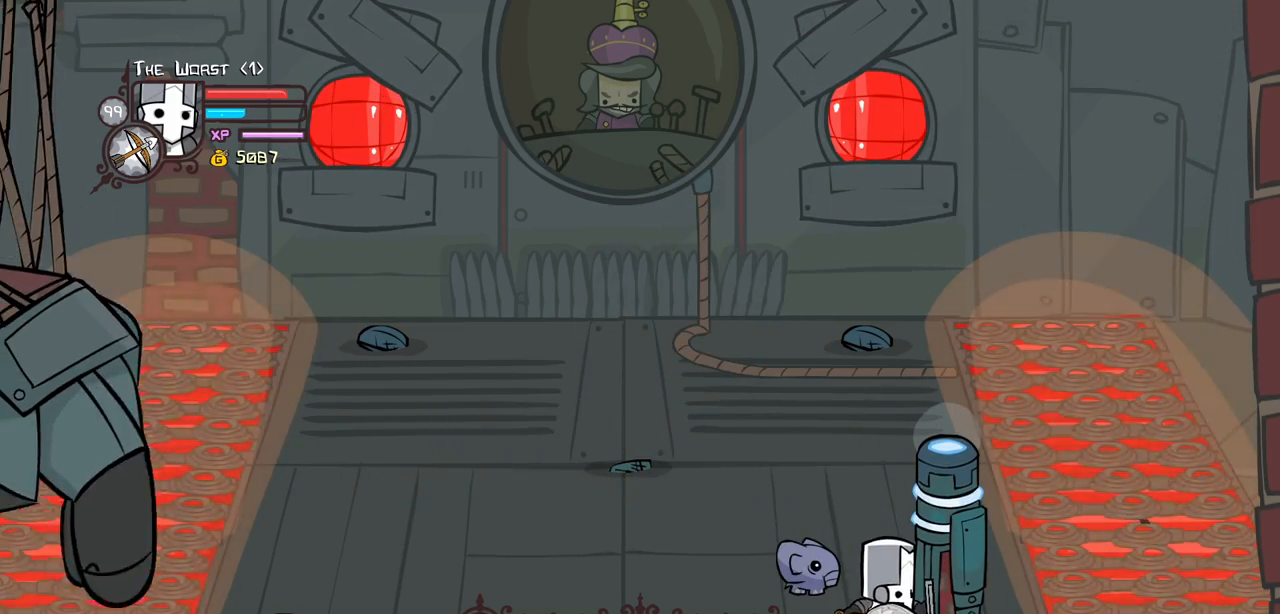
{"keys": ["block", "light"], "events": [[300, "right", "down"], [384, "right", "up"], [434, "light", "down"]]}
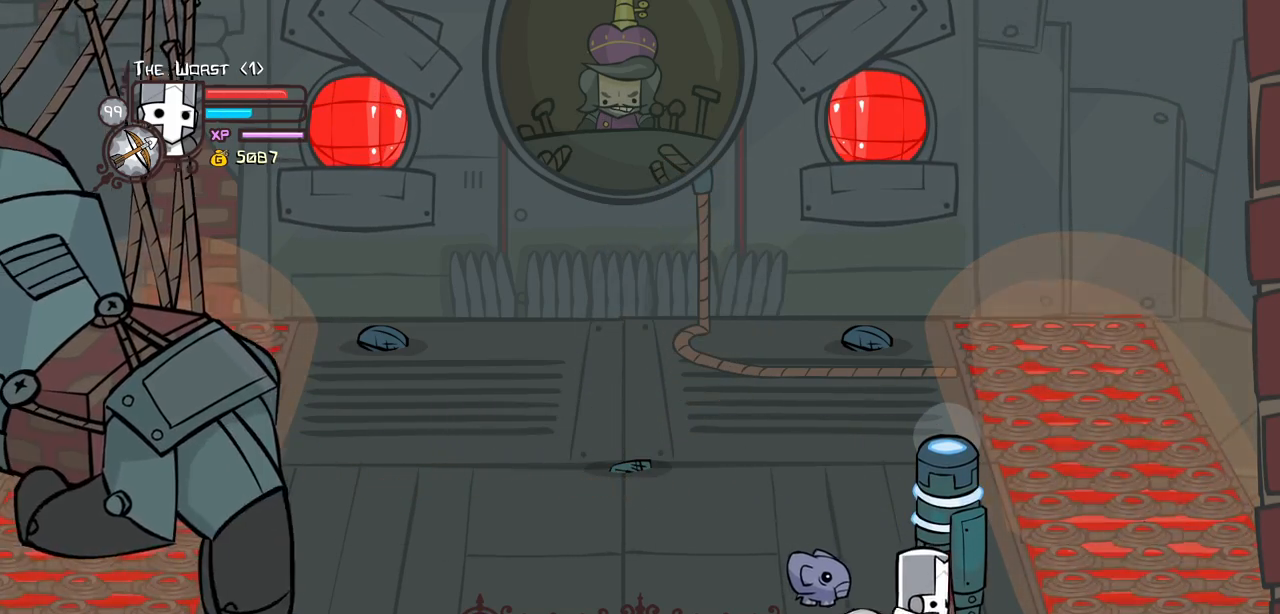
{"keys": ["block", "light"], "events": [[134, "light", "up"], [400, "up", "down"], [450, "light", "down"], [500, "up", "up"]]}
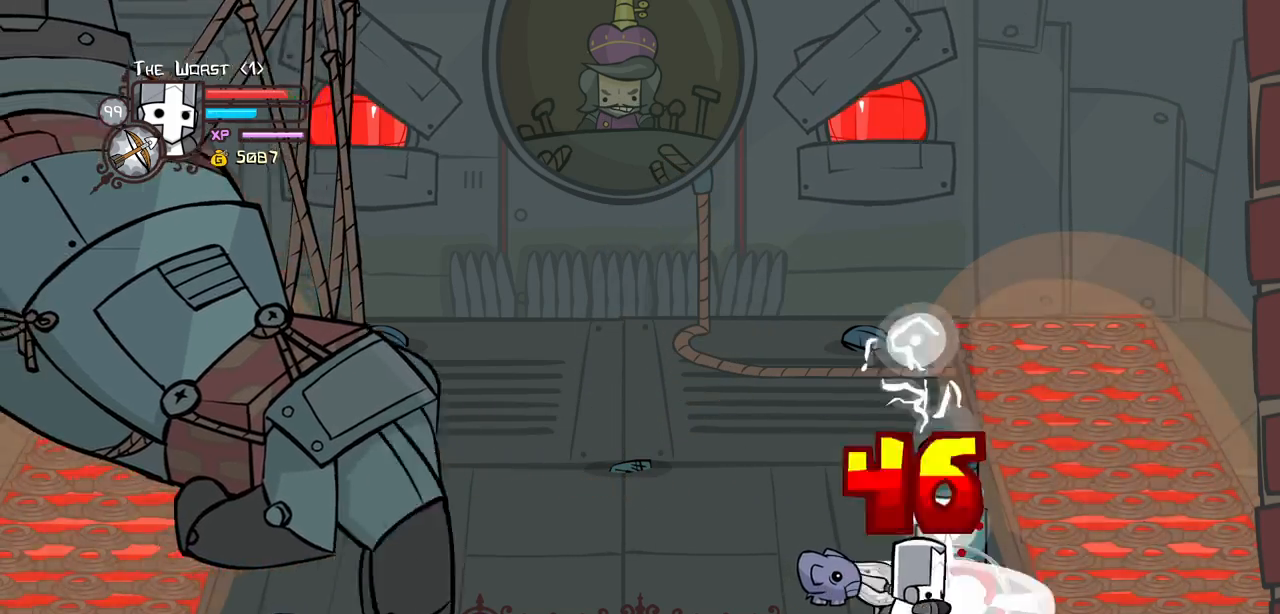
{"keys": ["light"], "events": [[134, "light", "up"], [184, "left", "down"], [184, "light", "down"], [284, "block", "up"], [284, "left", "up"], [367, "light", "up"], [417, "light", "down"]]}
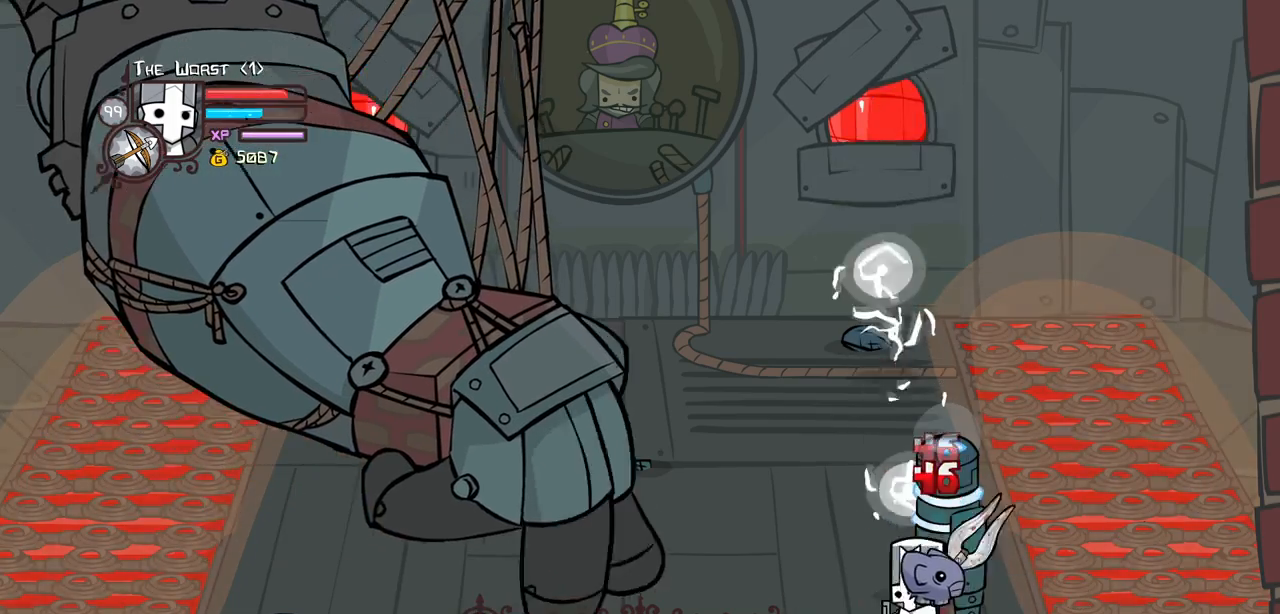
{"keys": ["heavy"], "events": [[117, "heavy", "down"], [150, "light", "up"]]}
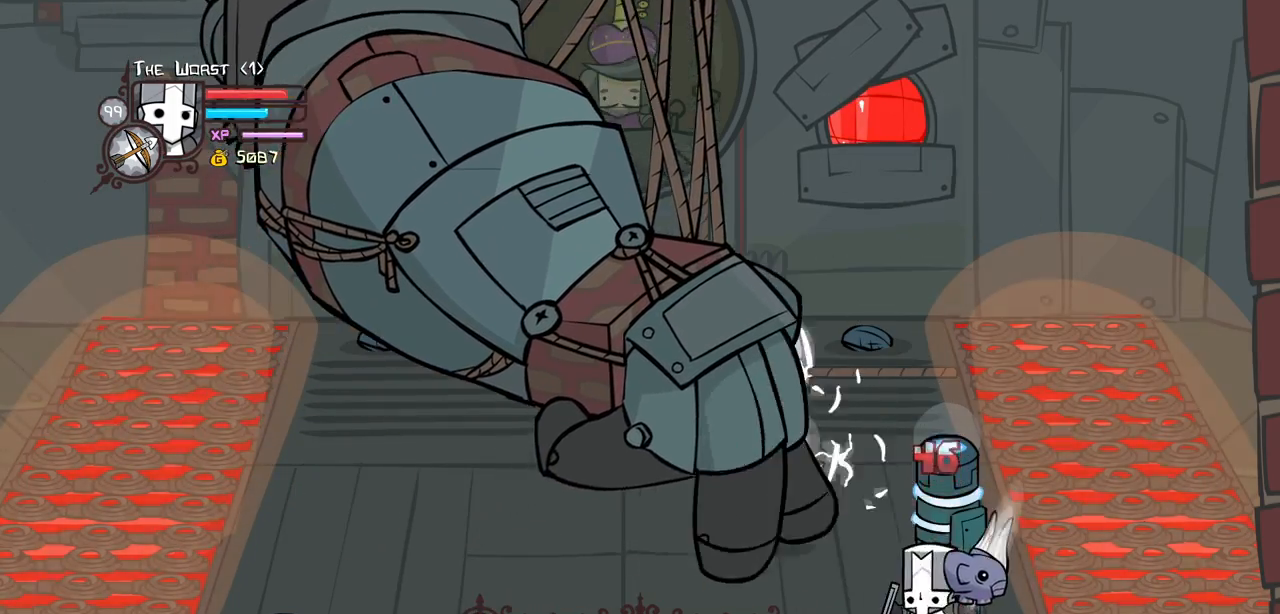
{"keys": ["heavy"], "events": [[34, "heavy", "up"], [134, "heavy", "down"], [267, "heavy", "up"], [317, "heavy", "down"]]}